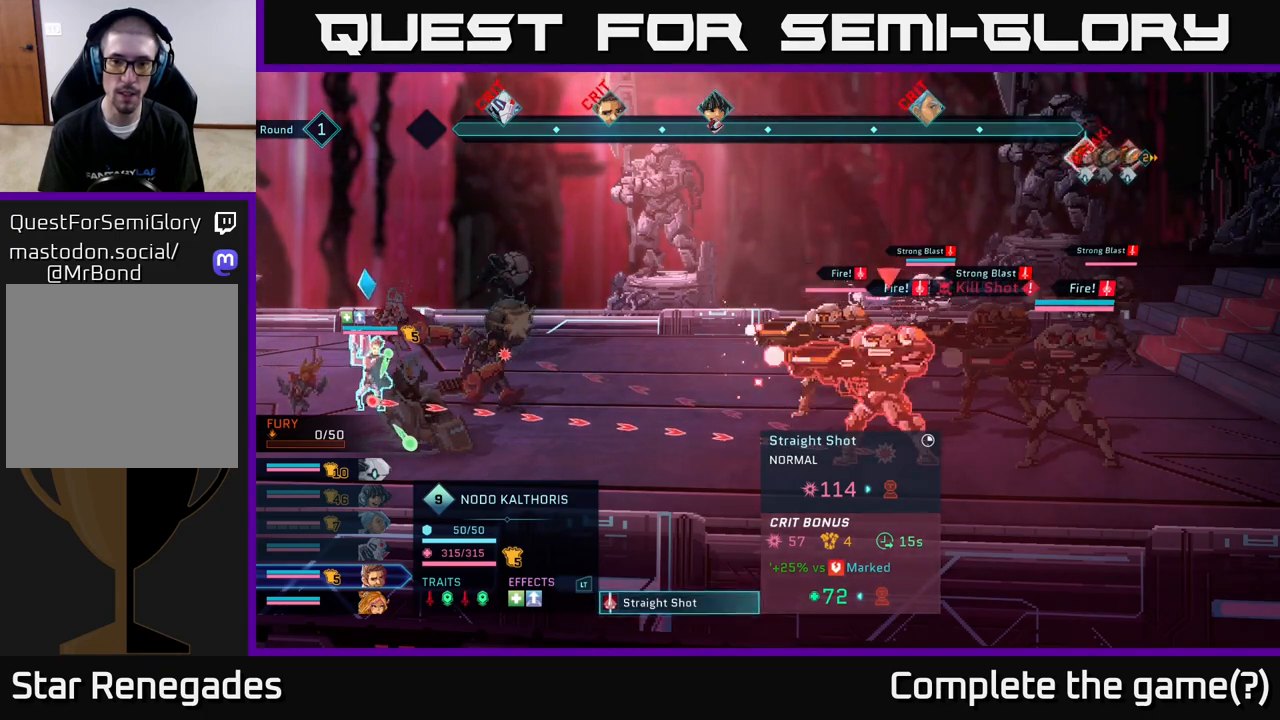
Gameplay with a controller (Xbox layout); each line is a JSON object with the inputs held at the frame after it. "events" lists button and stick changes between this image and that frame as [ms after this image, input, new state], when the widget could be followed in between.
{"buttons": [], "left_stick": "center", "right_stick": "center", "events": [[17, "left_stick", "up"], [200, "left_stick", "center"]]}
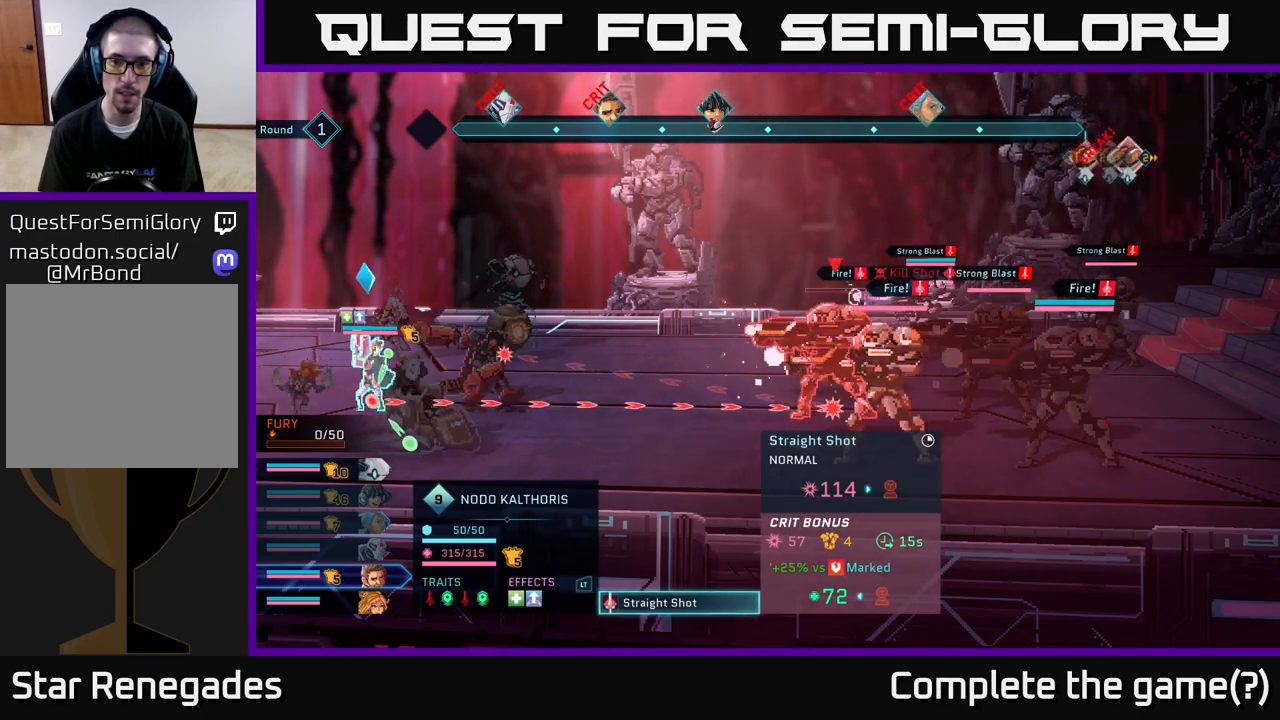
{"buttons": [], "left_stick": "center", "right_stick": "center", "events": [[17, "left_stick", "down"], [217, "left_stick", "center"]]}
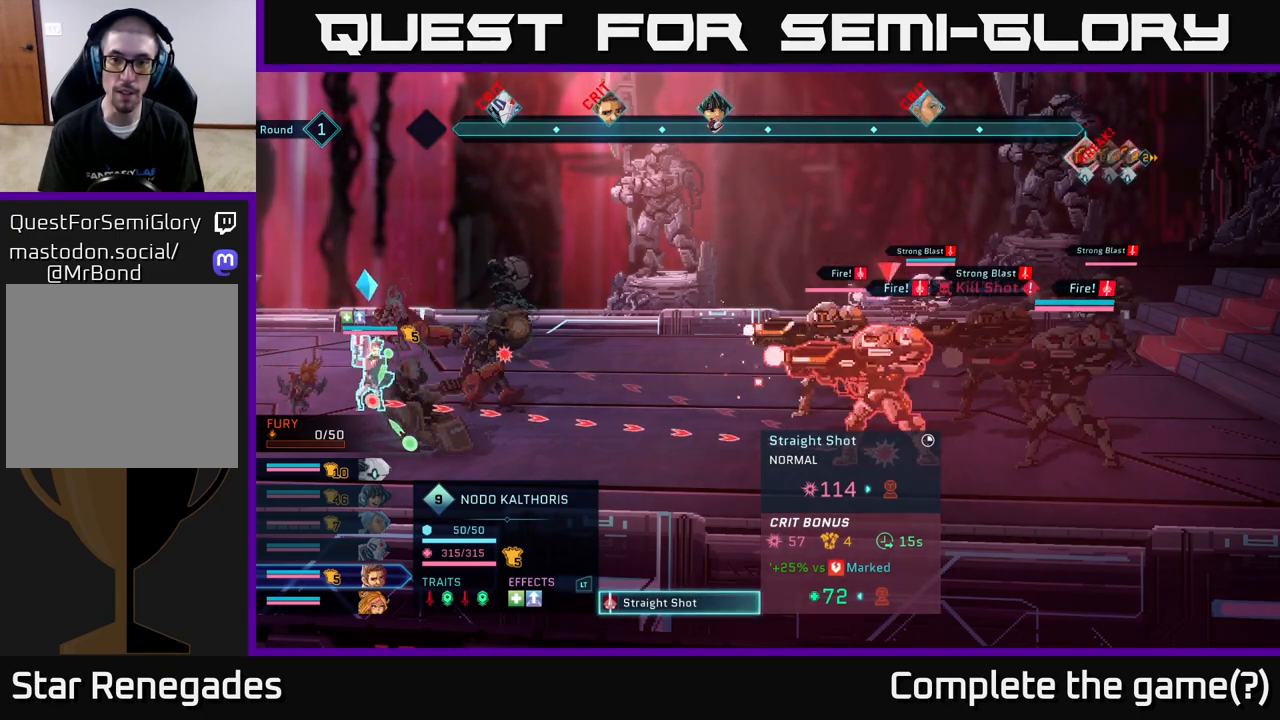
{"buttons": [], "left_stick": "center", "right_stick": "center", "events": [[67, "left_stick", "up"], [217, "left_stick", "center"], [317, "left_stick", "up"], [500, "left_stick", "center"]]}
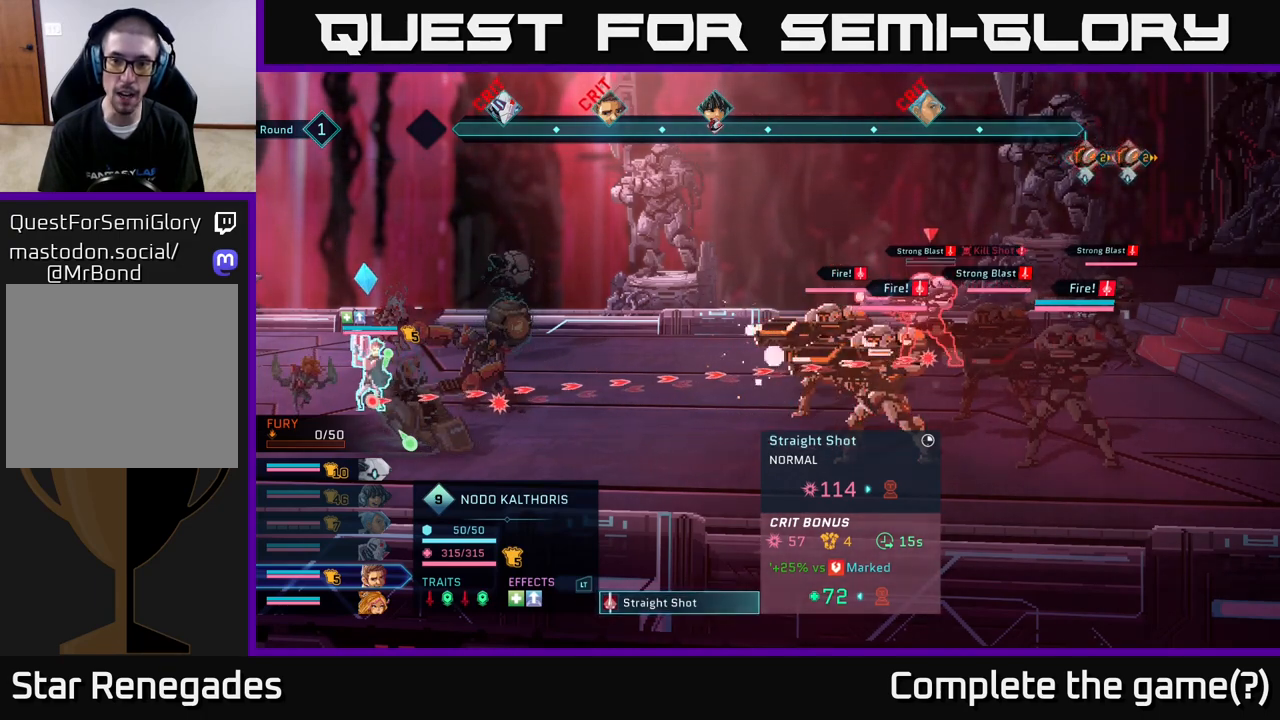
{"buttons": [], "left_stick": "center", "right_stick": "center", "events": []}
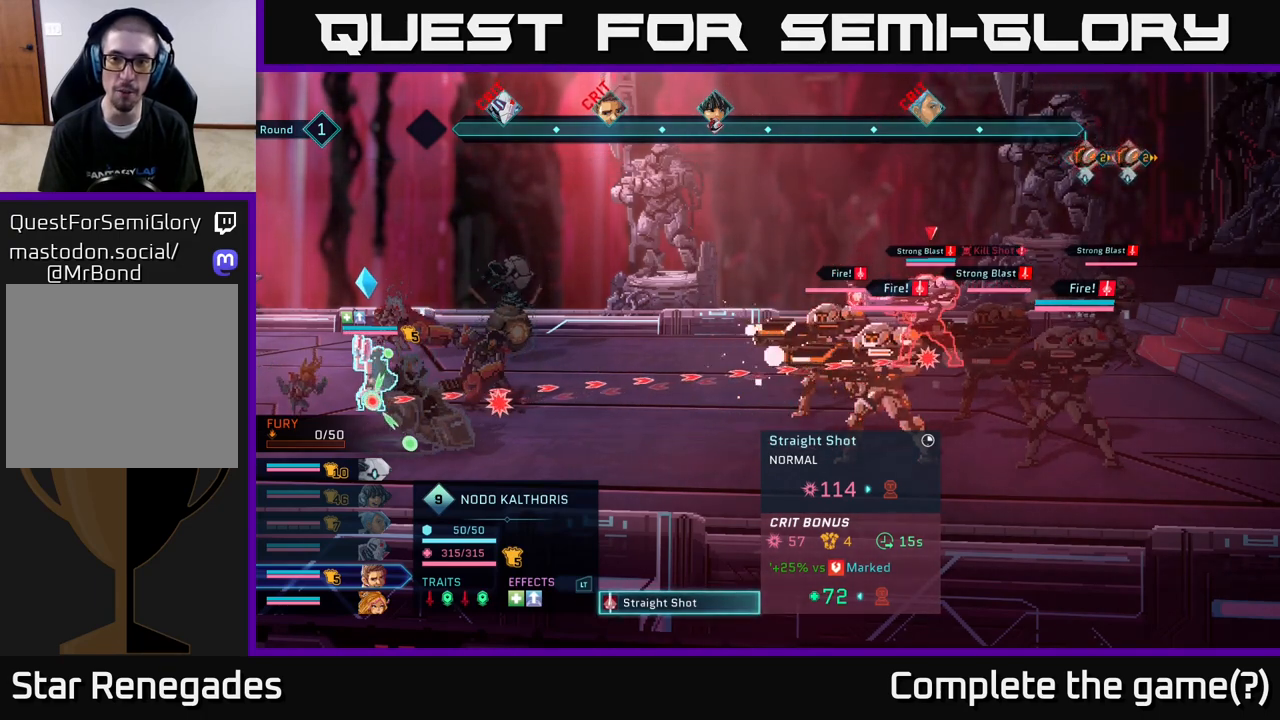
{"buttons": [], "left_stick": "down", "right_stick": "center", "events": [[33, "left_stick", "down"], [233, "left_stick", "center"], [350, "left_stick", "down"]]}
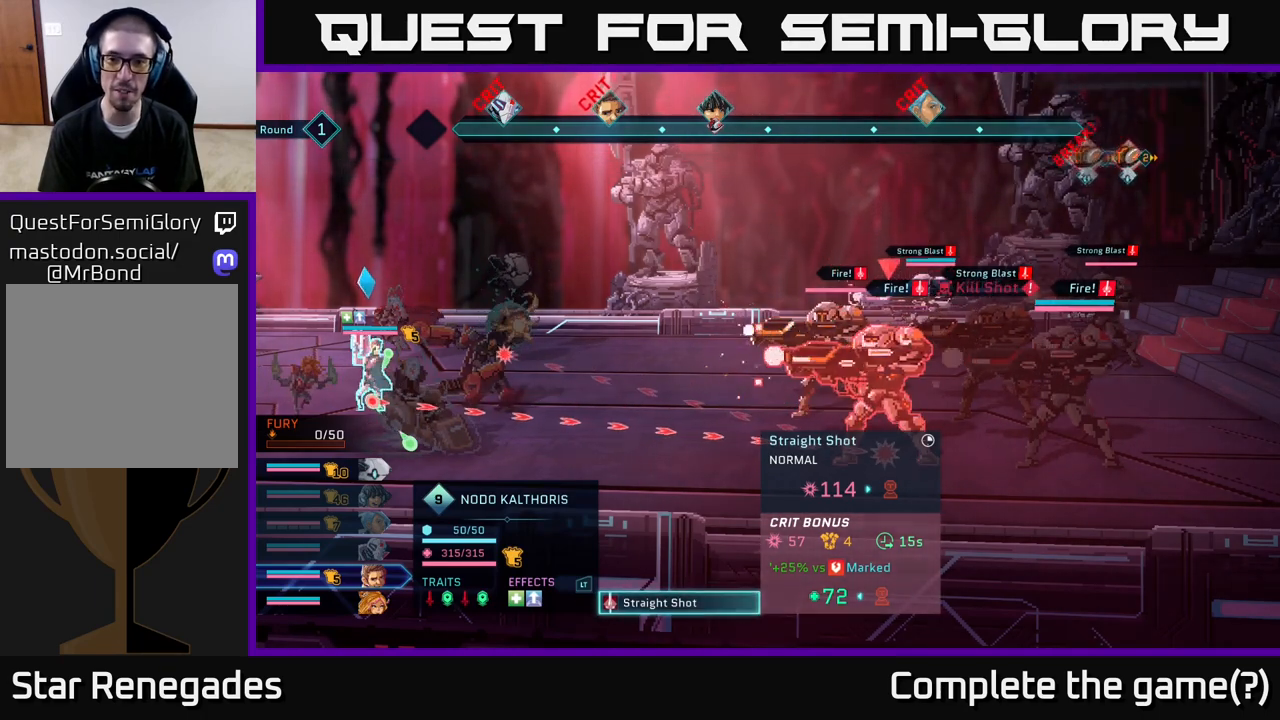
{"buttons": [], "left_stick": "center", "right_stick": "center", "events": [[33, "left_stick", "center"]]}
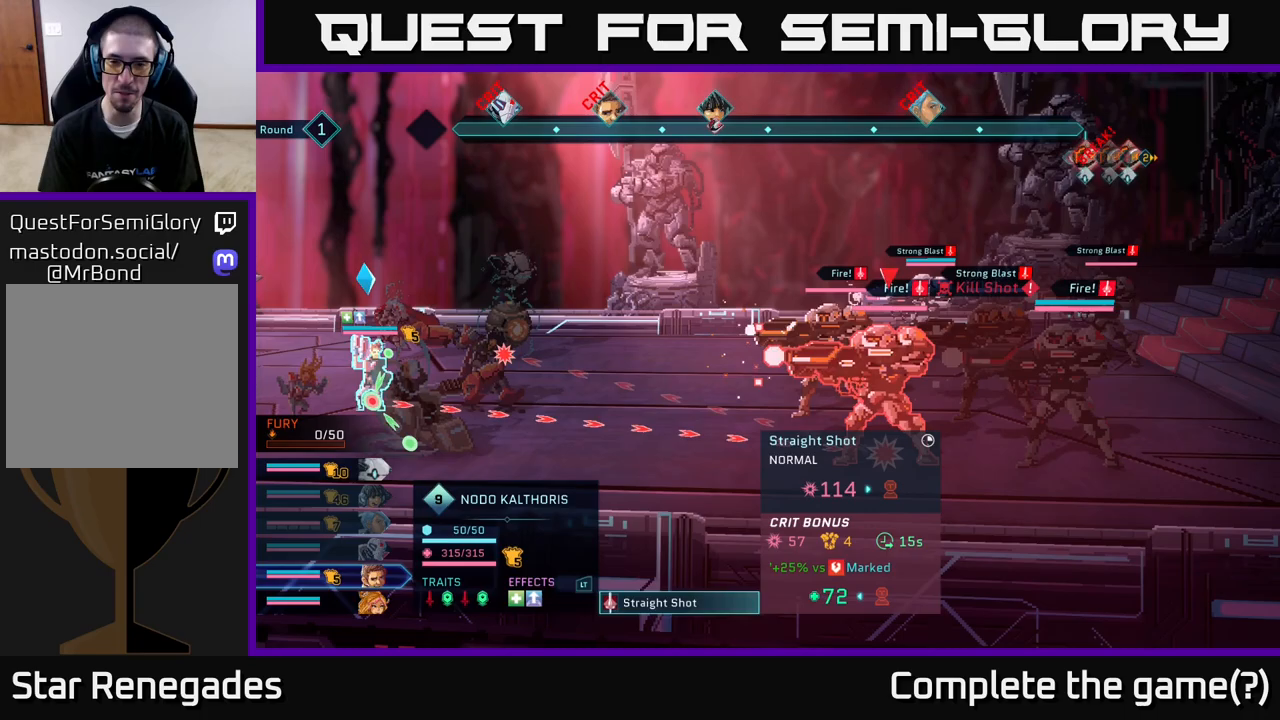
{"buttons": [], "left_stick": "center", "right_stick": "center", "events": []}
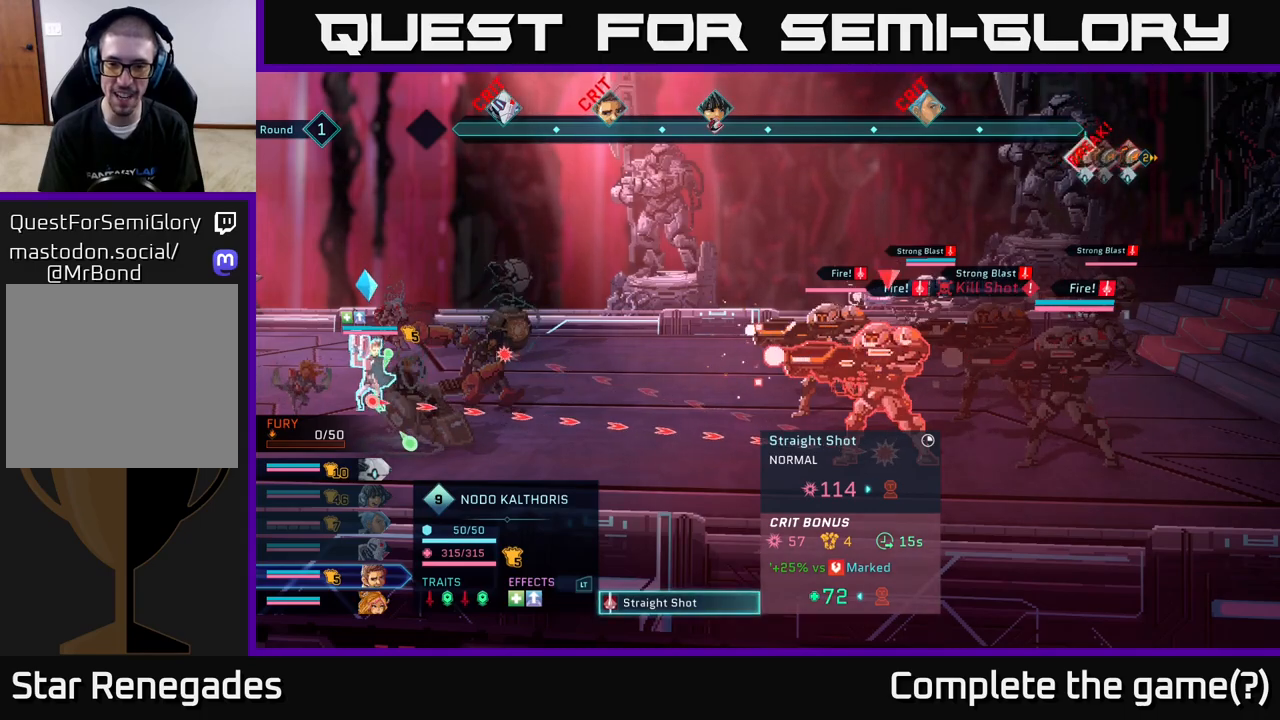
{"buttons": [], "left_stick": "center", "right_stick": "center", "events": []}
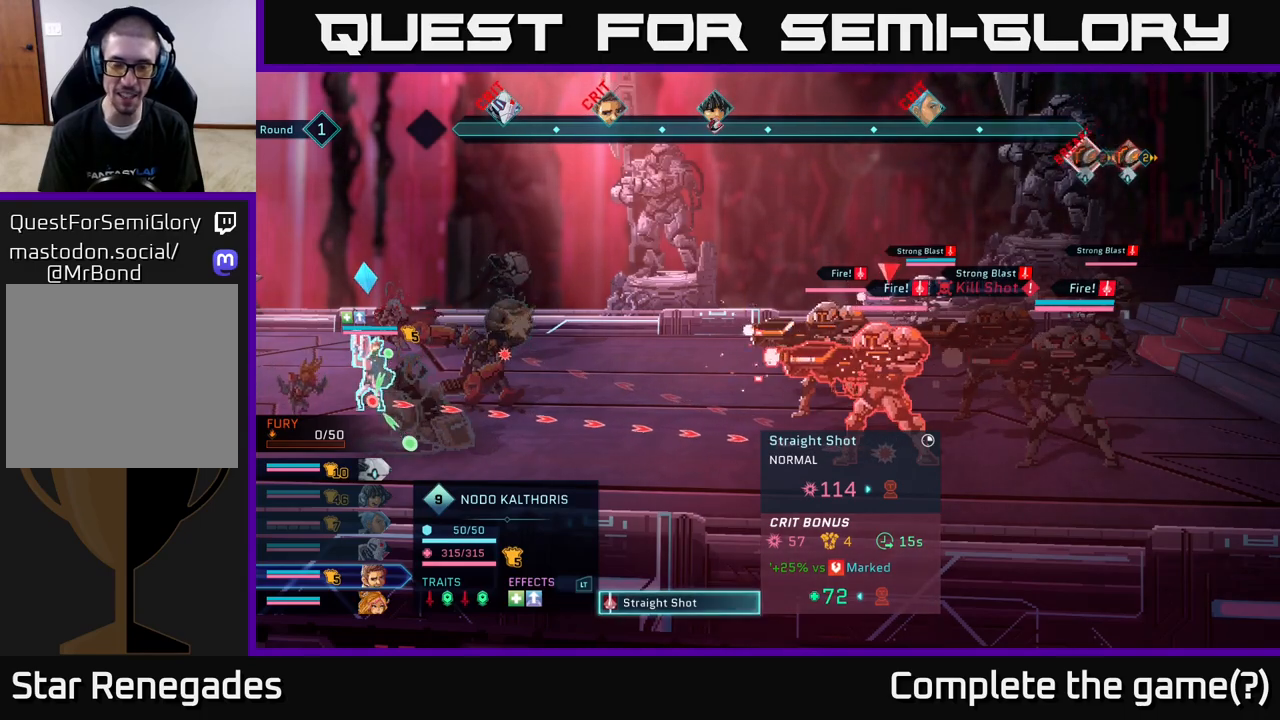
{"buttons": [], "left_stick": "center", "right_stick": "center", "events": [[83, "A", "down"], [167, "A", "up"]]}
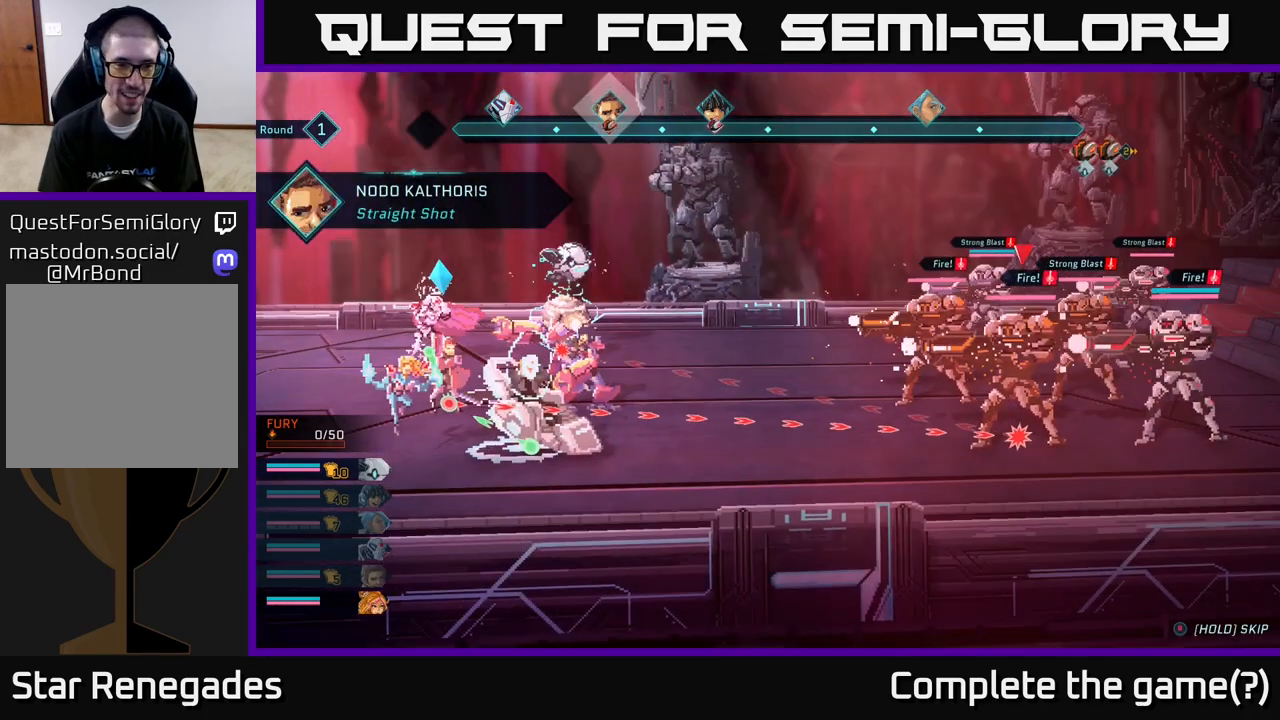
{"buttons": [], "left_stick": "center", "right_stick": "center", "events": []}
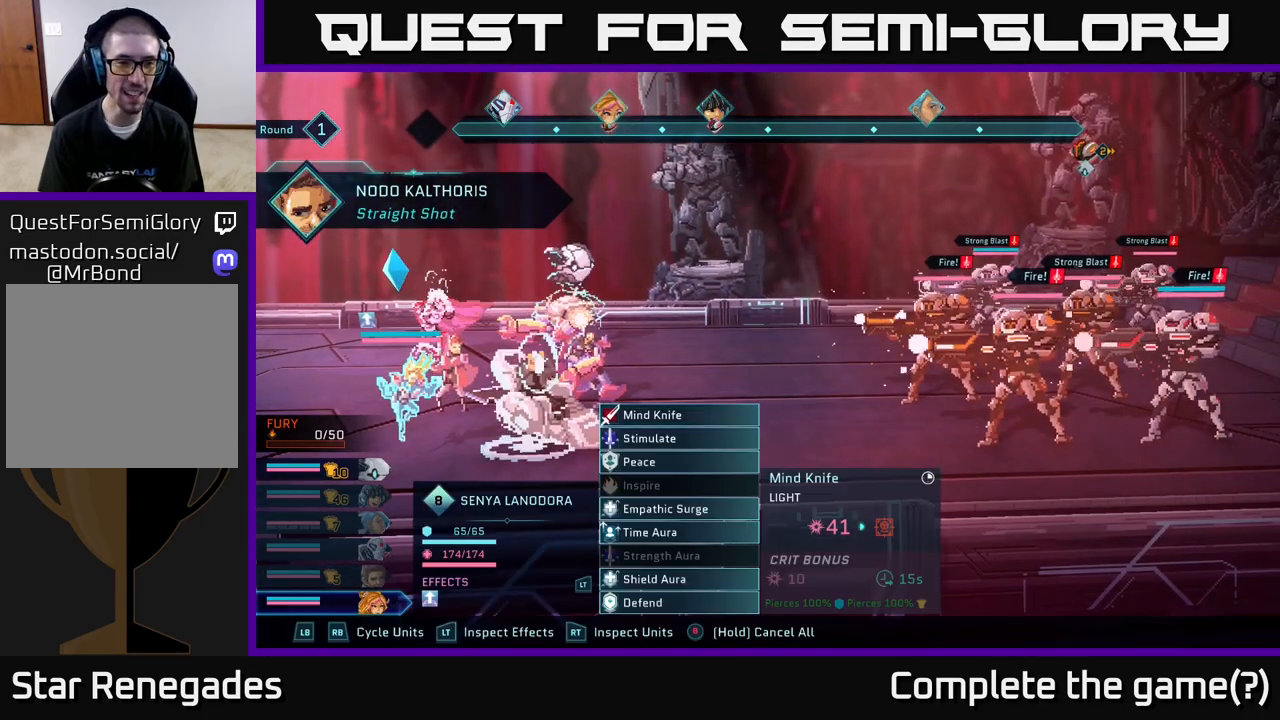
{"buttons": [], "left_stick": "down", "right_stick": "center", "events": [[283, "left_stick", "down"]]}
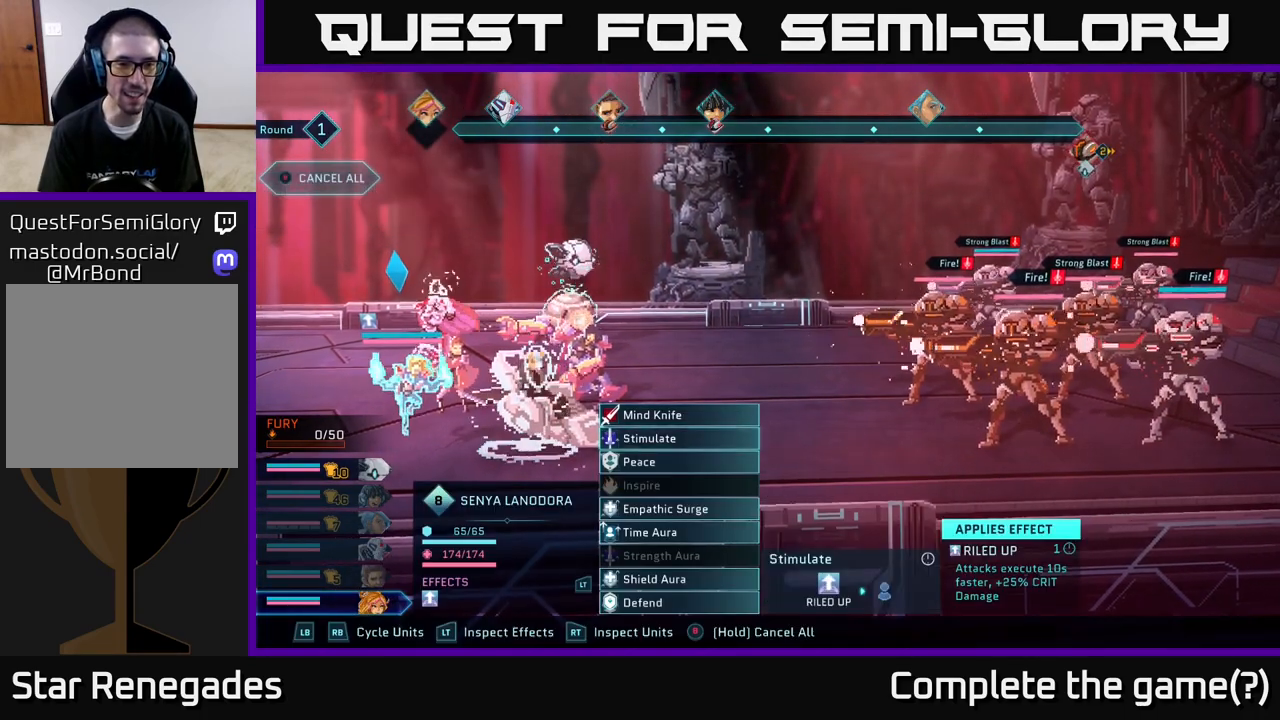
{"buttons": [], "left_stick": "center", "right_stick": "center", "events": [[17, "R1", "down"], [17, "left_stick", "center"], [183, "R1", "up"], [367, "R1", "down"], [483, "R1", "up"]]}
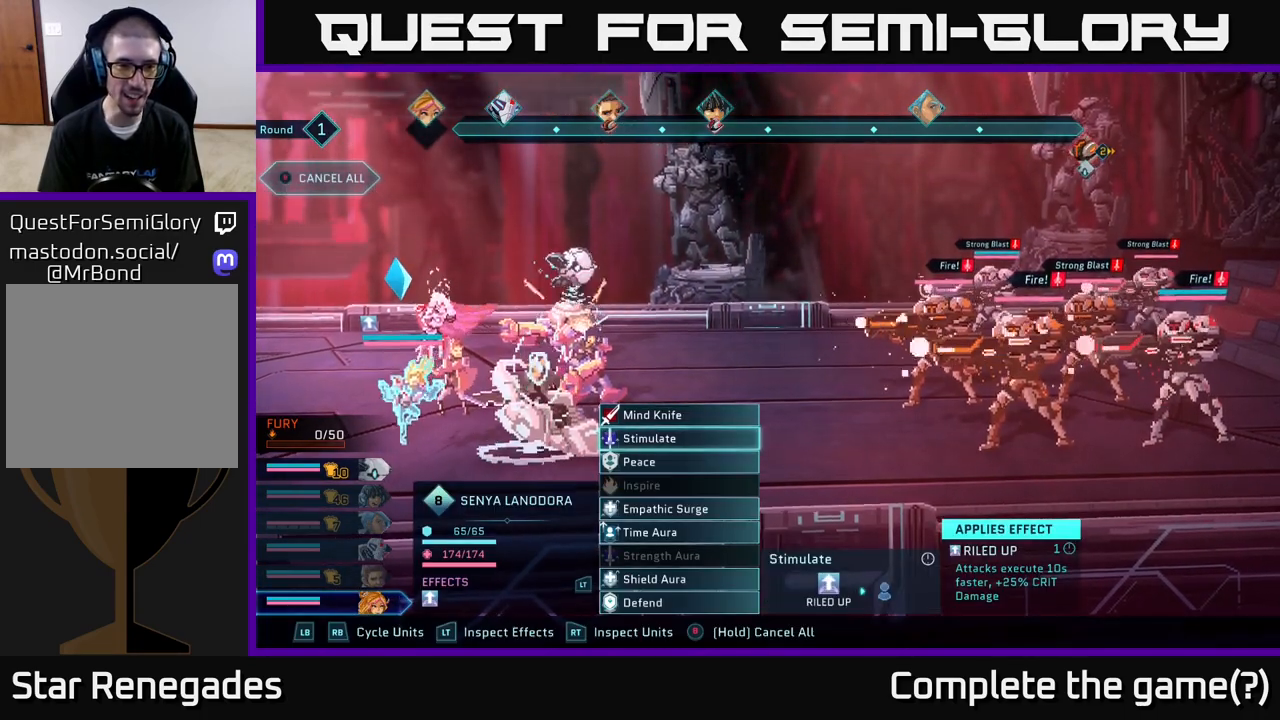
{"buttons": [], "left_stick": "center", "right_stick": "center", "events": [[300, "left_stick", "up"], [467, "left_stick", "center"]]}
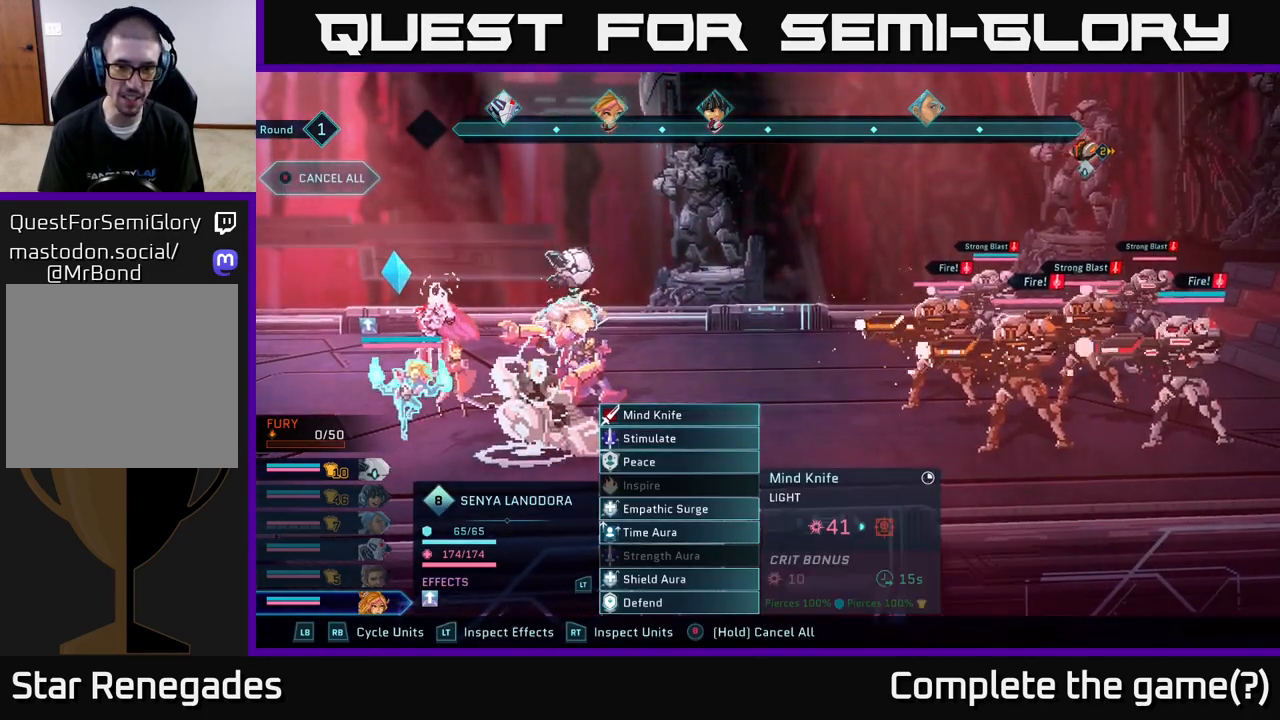
{"buttons": [], "left_stick": "center", "right_stick": "center", "events": [[217, "A", "down"], [300, "A", "up"]]}
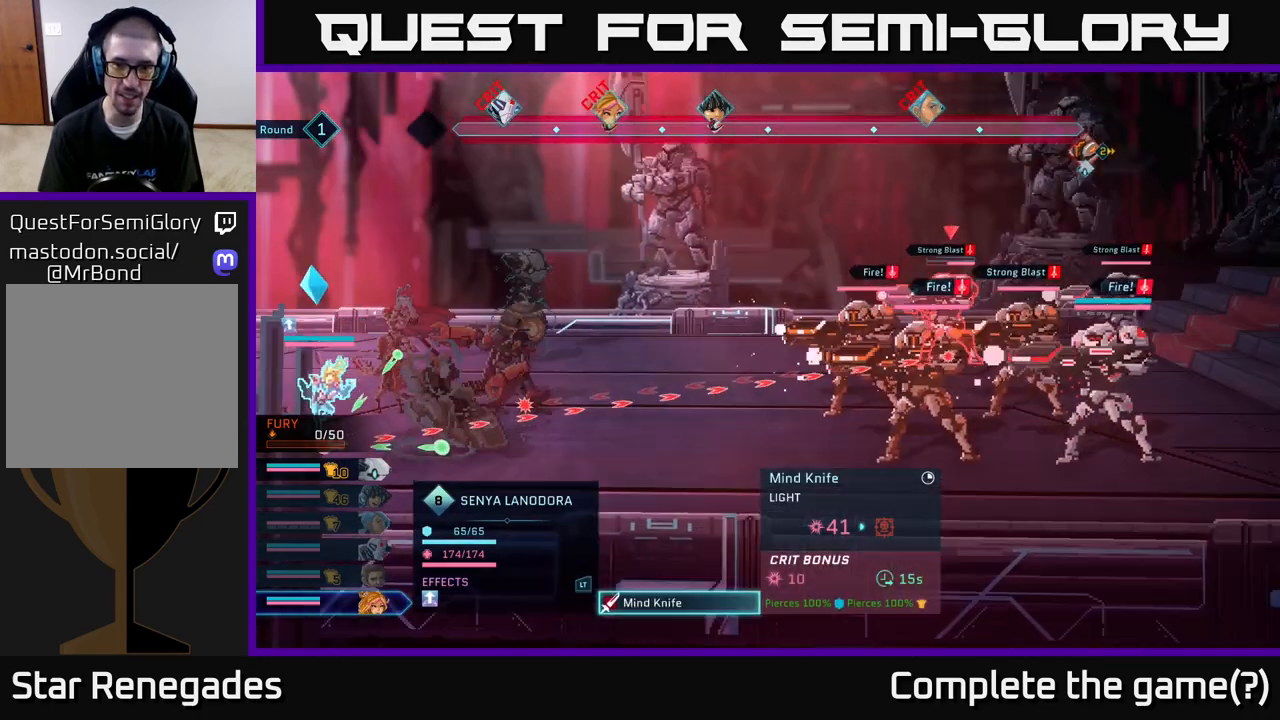
{"buttons": [], "left_stick": "center", "right_stick": "center", "events": [[117, "left_stick", "down"], [300, "left_stick", "center"]]}
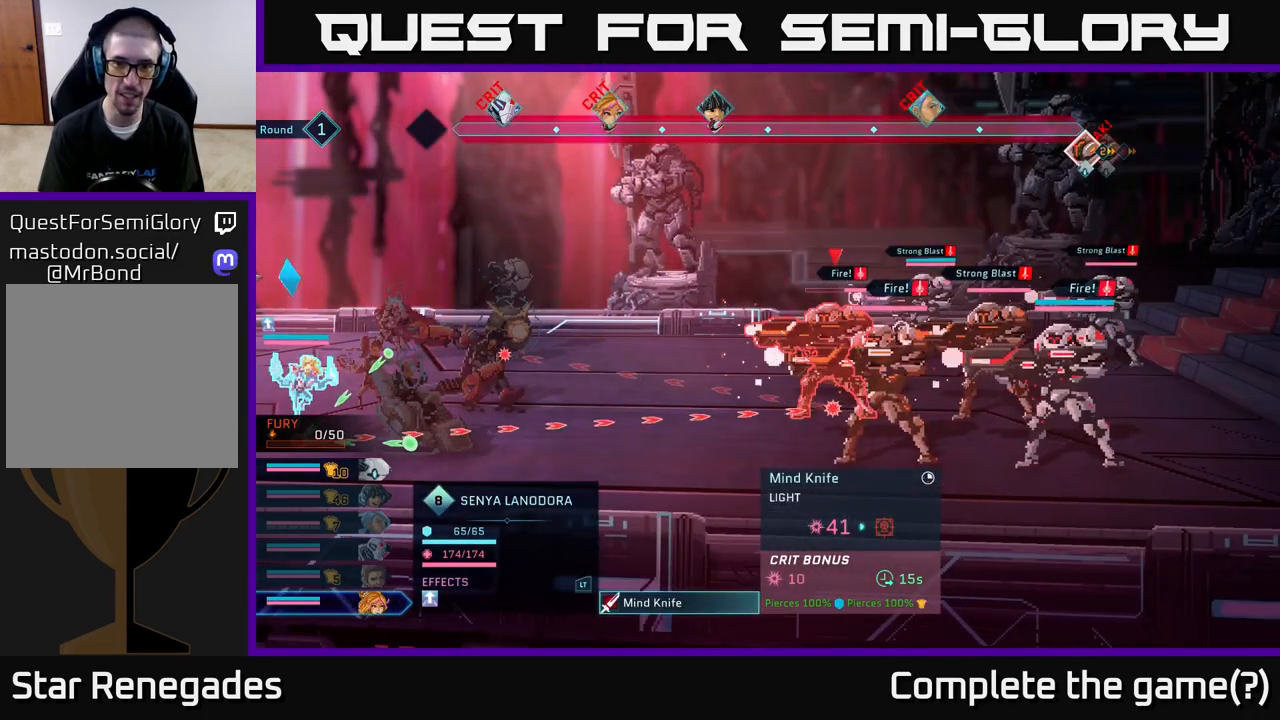
{"buttons": [], "left_stick": "center", "right_stick": "center", "events": []}
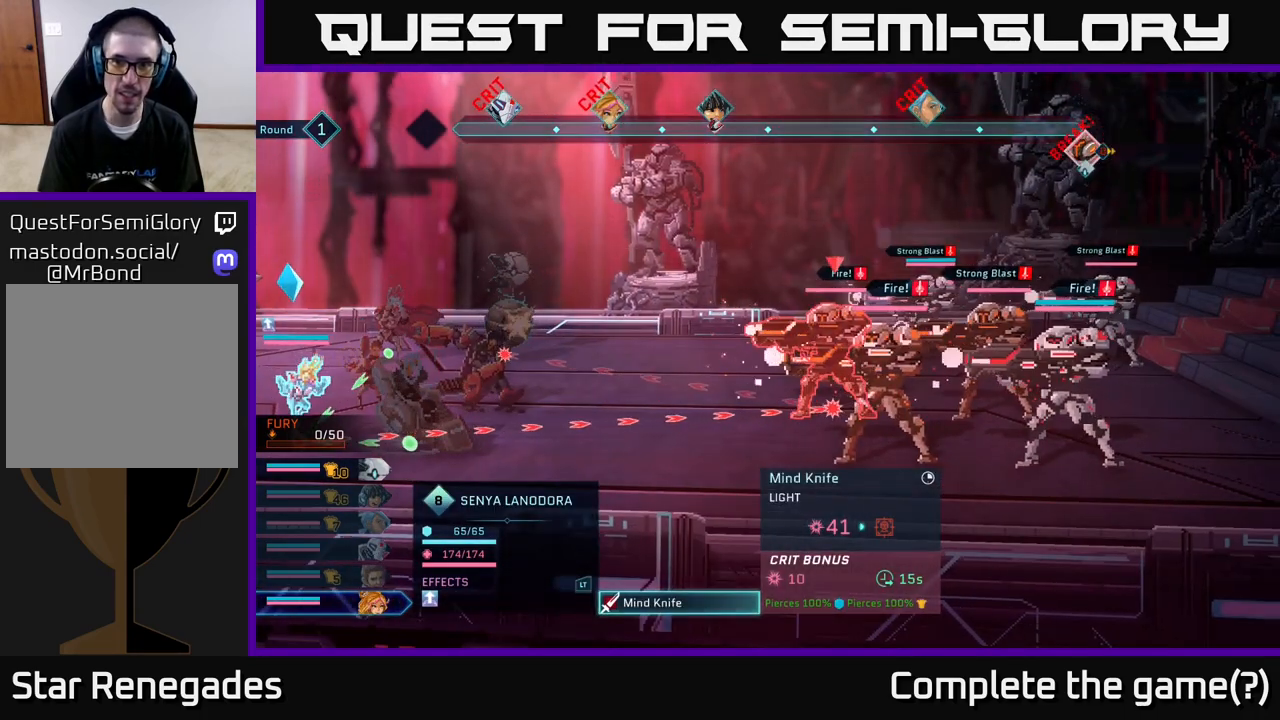
{"buttons": [], "left_stick": "center", "right_stick": "center", "events": []}
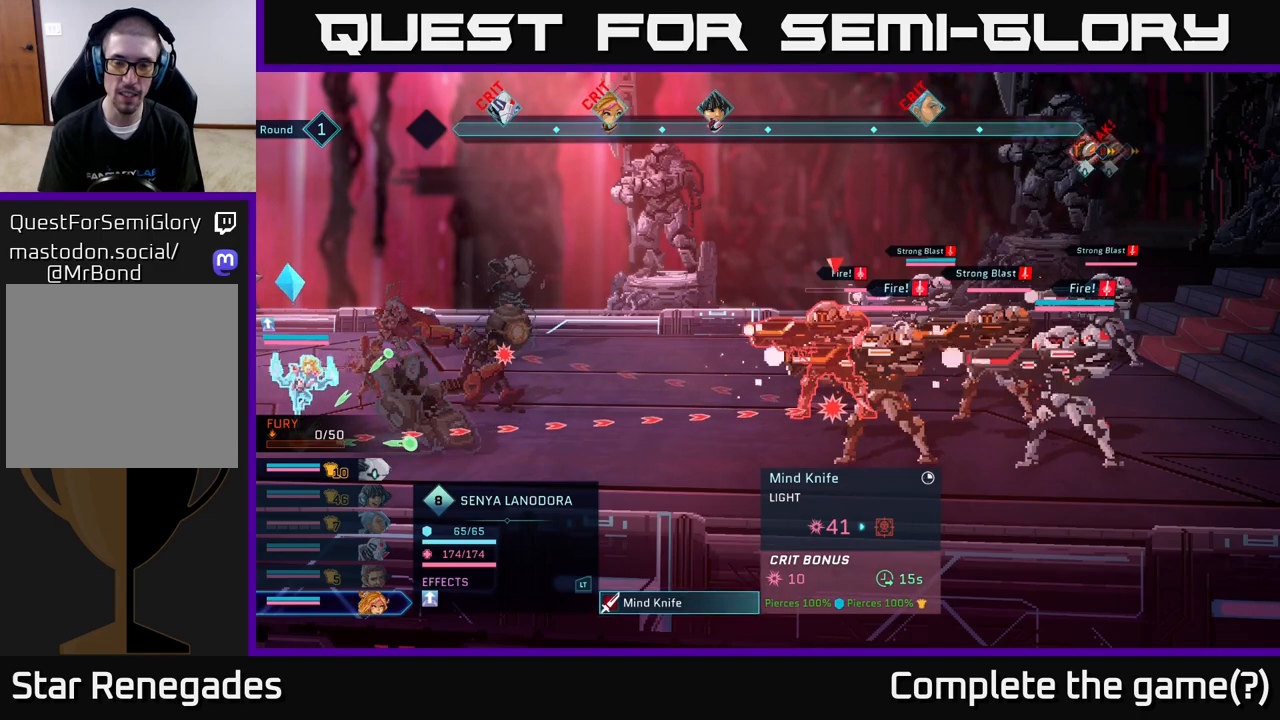
{"buttons": [], "left_stick": "center", "right_stick": "center", "events": []}
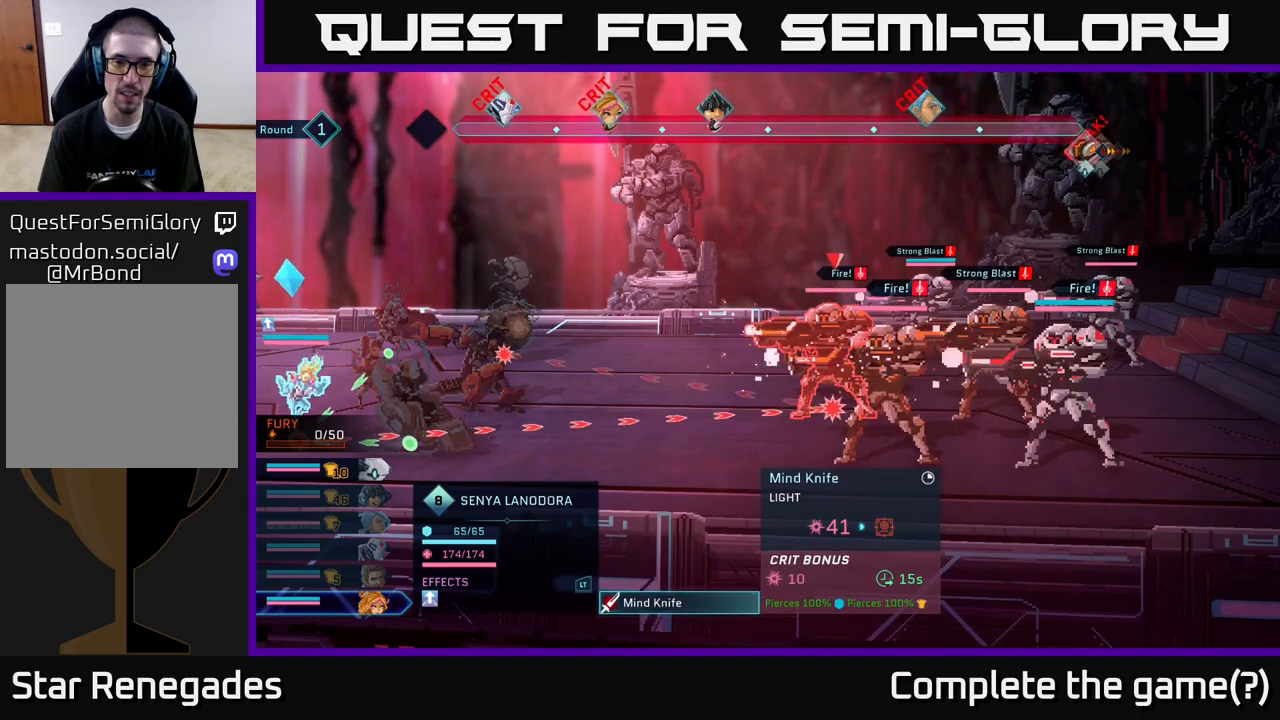
{"buttons": [], "left_stick": "center", "right_stick": "center", "events": []}
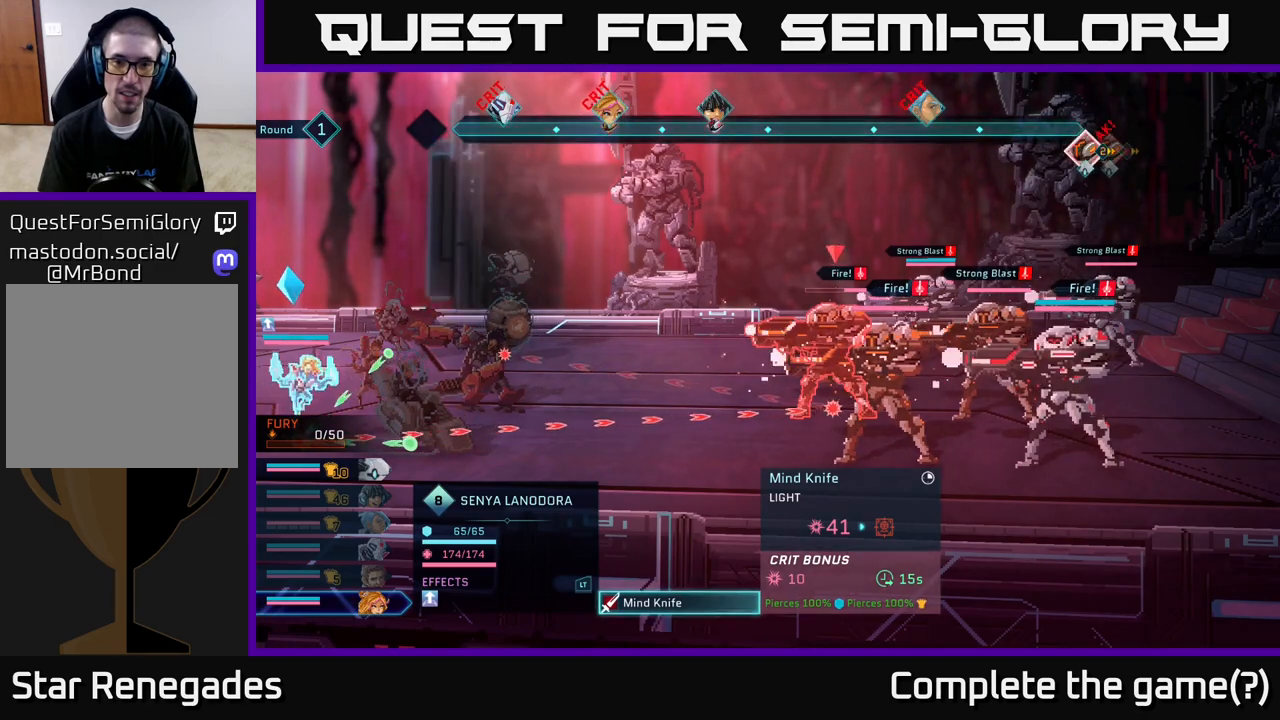
{"buttons": [], "left_stick": "center", "right_stick": "center", "events": []}
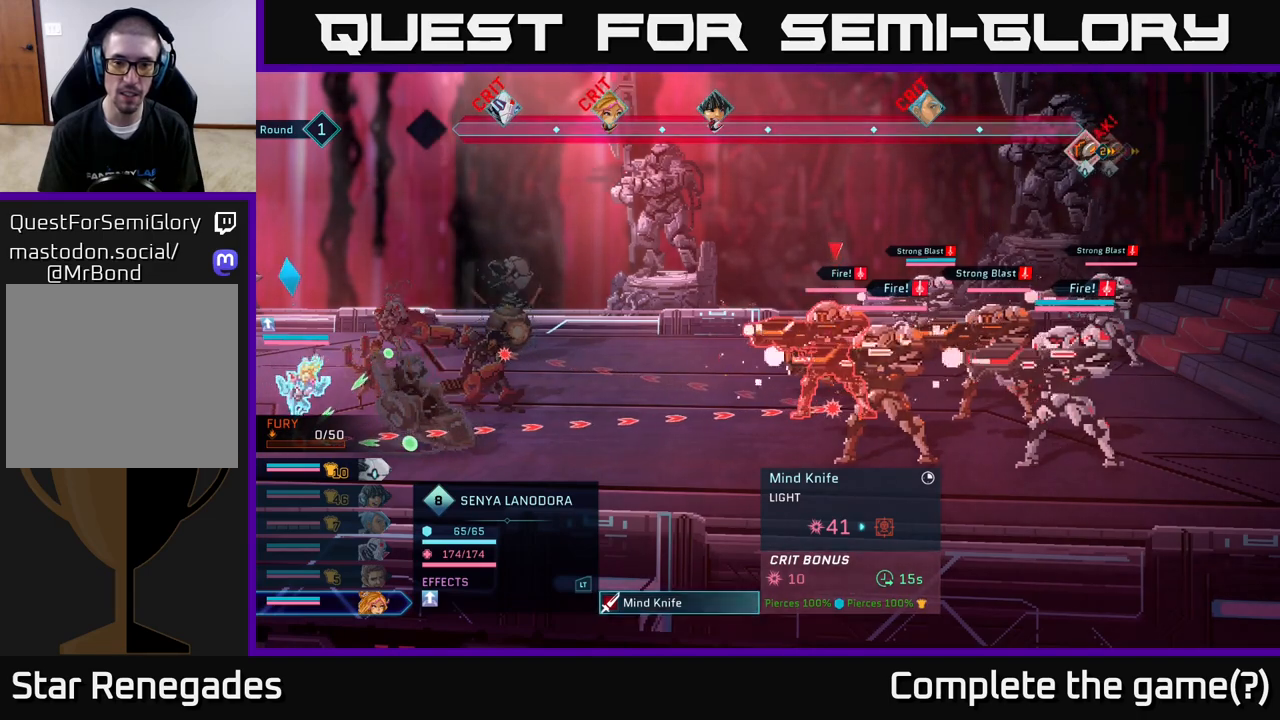
{"buttons": [], "left_stick": "center", "right_stick": "center", "events": []}
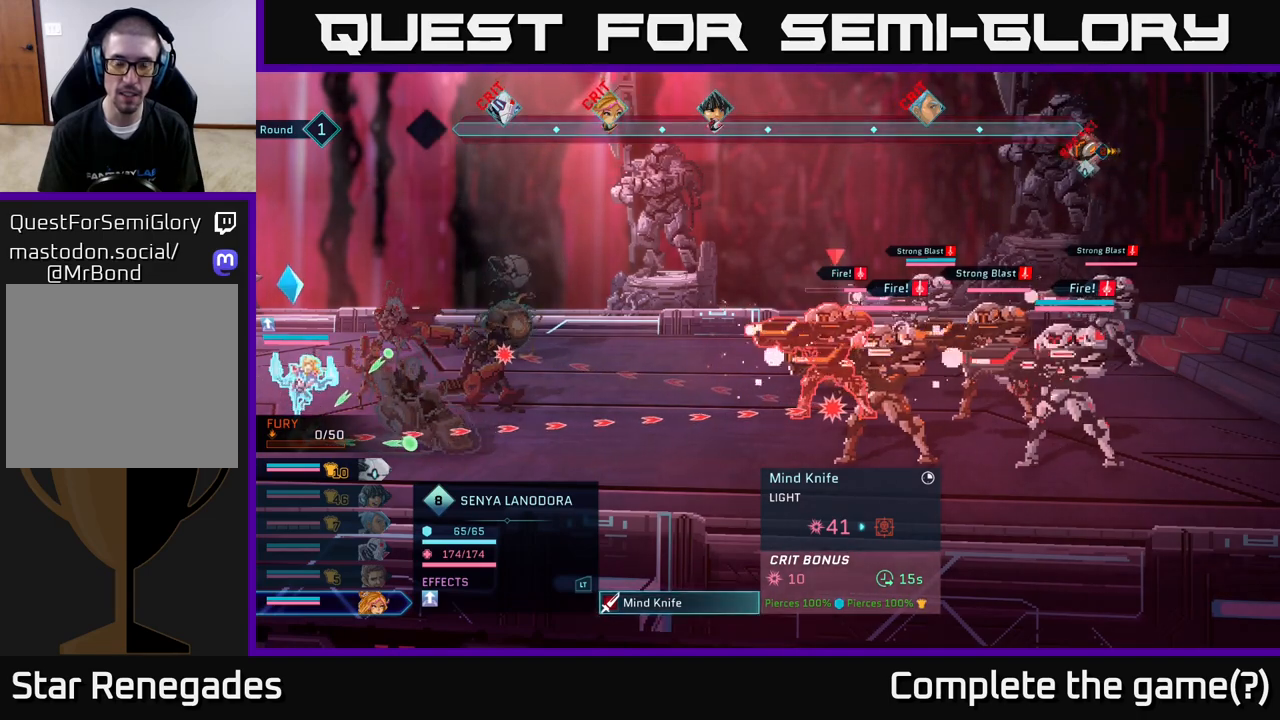
{"buttons": [], "left_stick": "center", "right_stick": "center", "events": []}
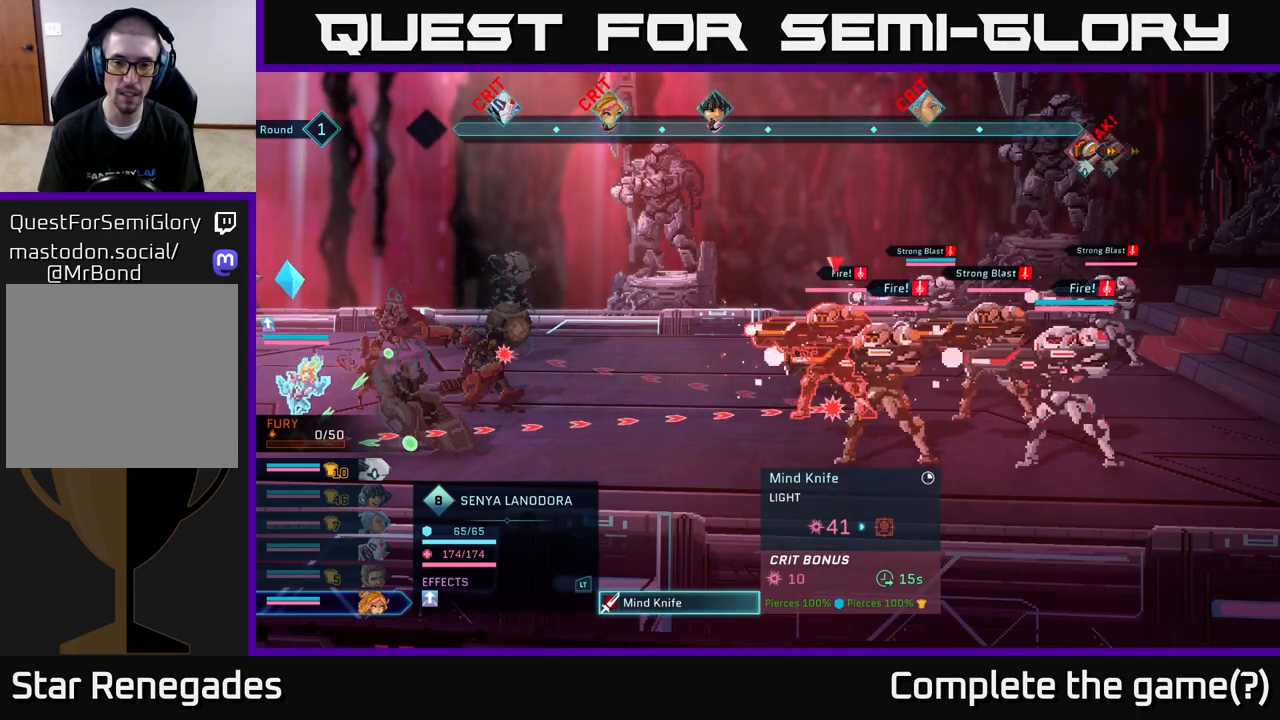
{"buttons": [], "left_stick": "center", "right_stick": "center", "events": []}
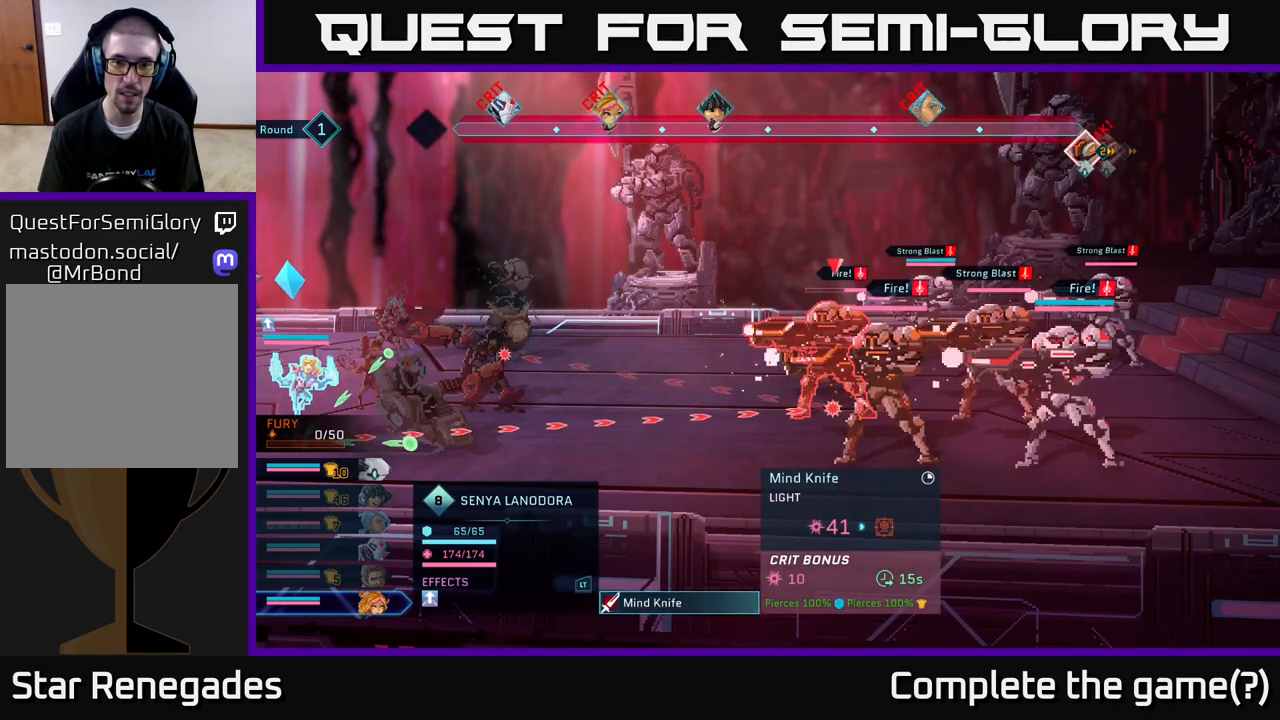
{"buttons": [], "left_stick": "center", "right_stick": "center", "events": []}
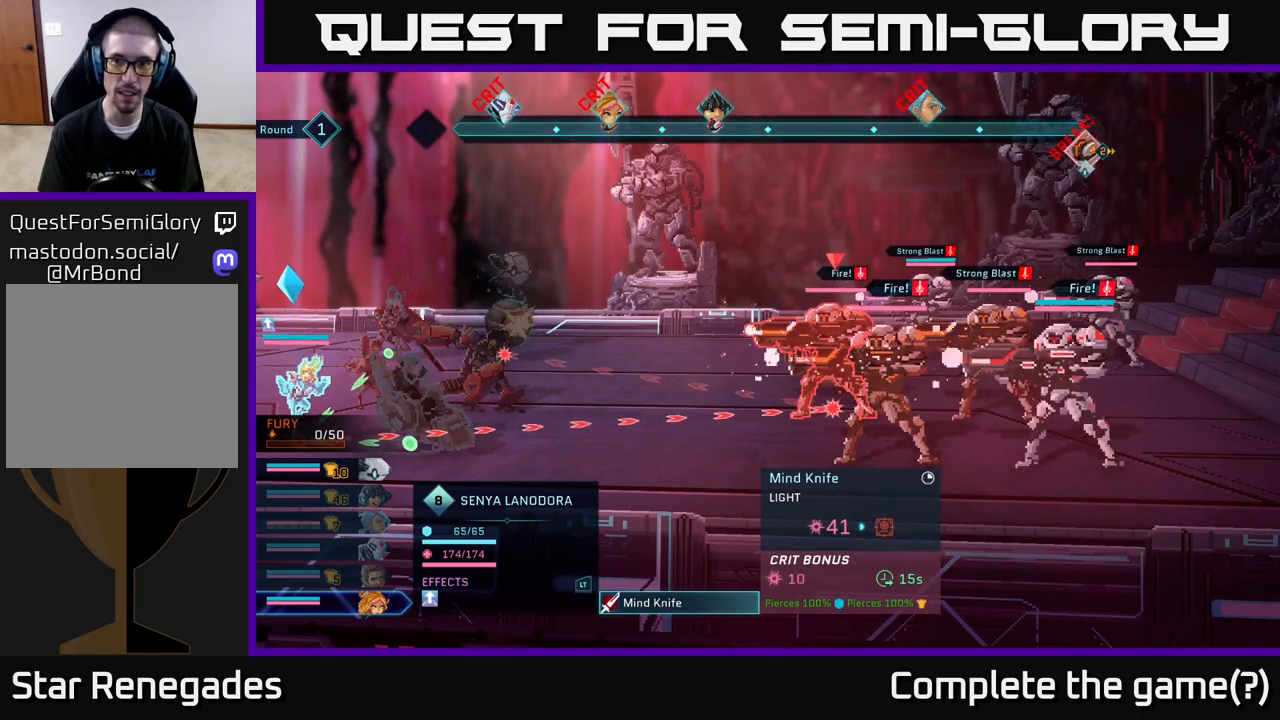
{"buttons": [], "left_stick": "up", "right_stick": "center", "events": [[150, "left_stick", "down"], [333, "left_stick", "center"], [450, "left_stick", "up"]]}
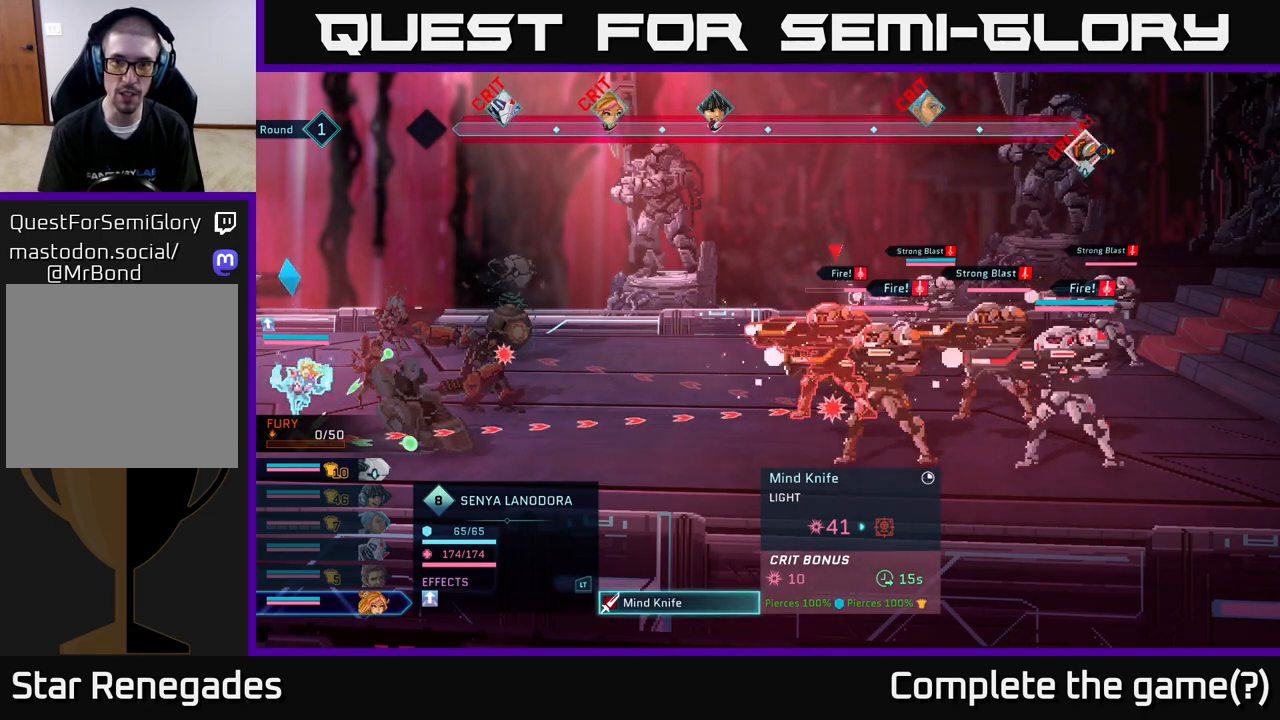
{"buttons": [], "left_stick": "center", "right_stick": "center", "events": [[117, "left_stick", "center"]]}